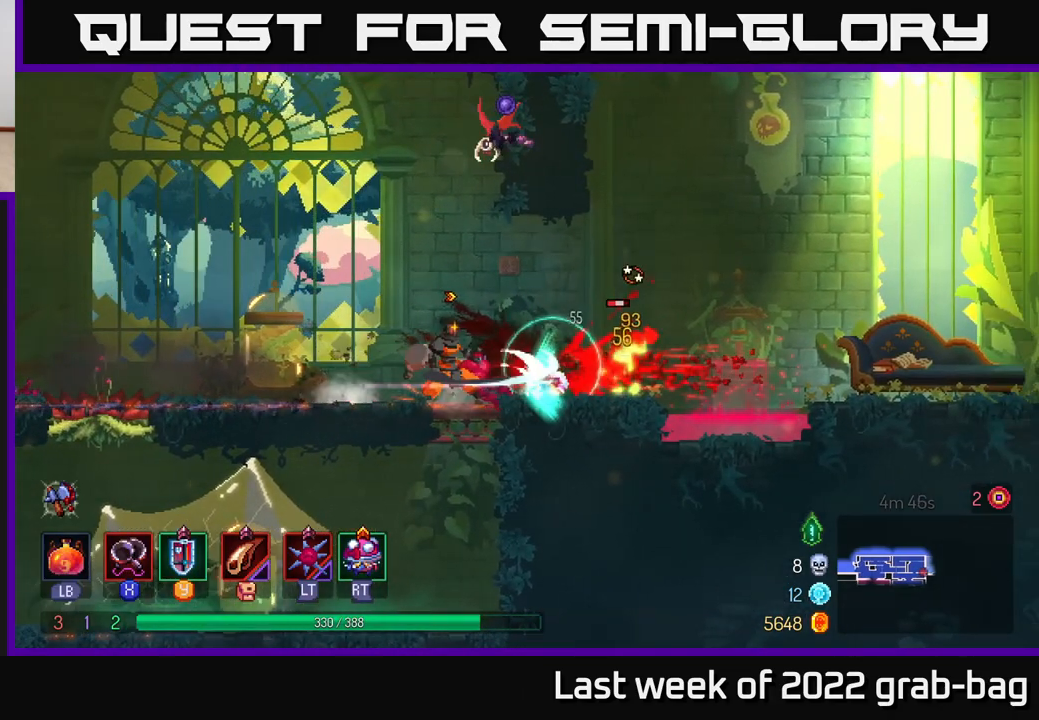
Gameplay with a controller (Xbox layout); each line is a JSON object with the inputs held at the frame after it. "events" lists button and stick changes between this image and that frame as [ms after this image, input, new state], when the widget could be followed in between. Not read: L3 R3.
{"buttons": [], "left_stick": "center", "right_stick": "center", "events": [[50, "X", "down"], [167, "X", "up"], [233, "X", "down"], [317, "left_stick", "center"], [333, "X", "up"]]}
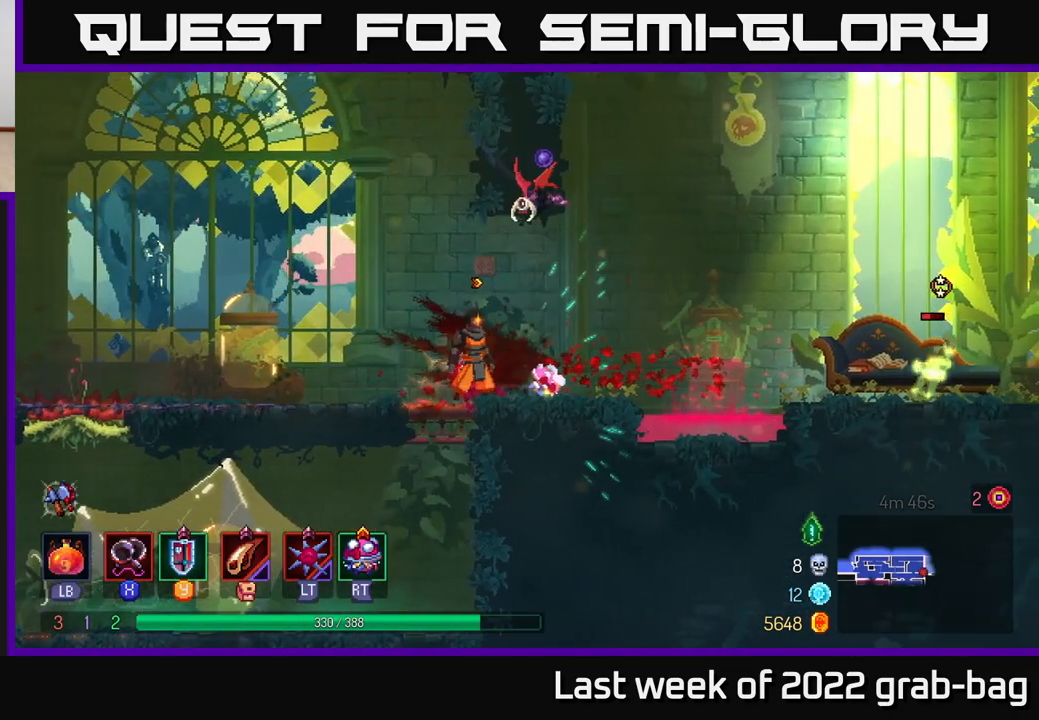
{"buttons": [], "left_stick": "right", "right_stick": "center", "events": [[233, "left_stick", "left"], [267, "B", "down"], [383, "B", "up"], [483, "left_stick", "right"]]}
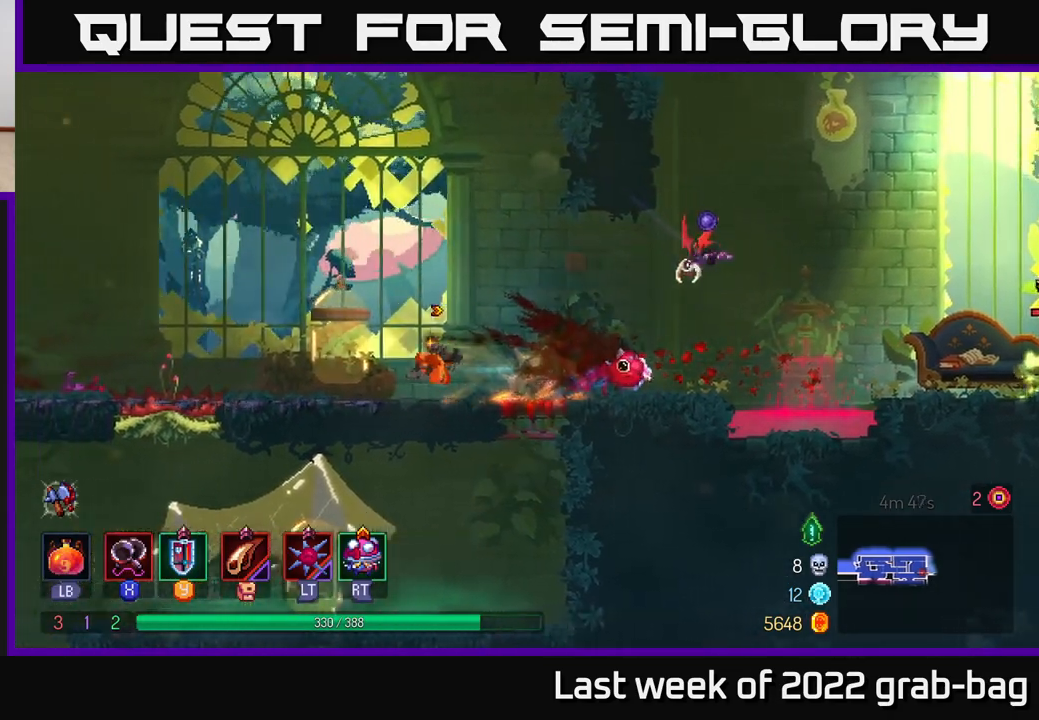
{"buttons": [], "left_stick": "right", "right_stick": "center", "events": []}
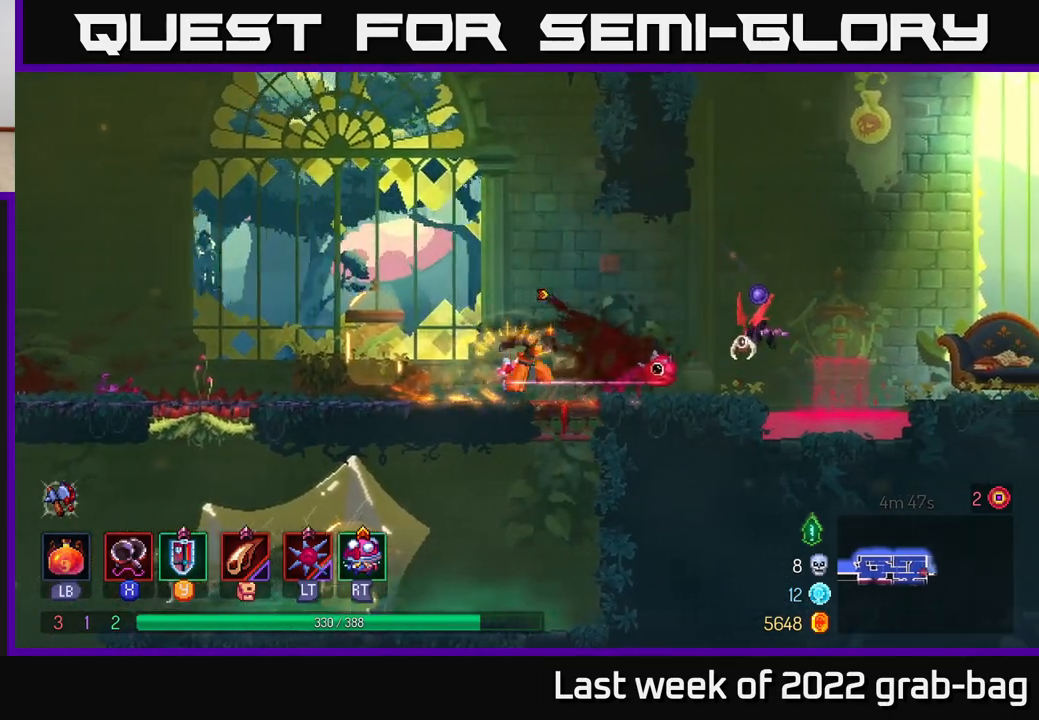
{"buttons": [], "left_stick": "right", "right_stick": "center", "events": [[200, "X", "down"], [250, "X", "up"], [350, "X", "down"], [417, "X", "up"]]}
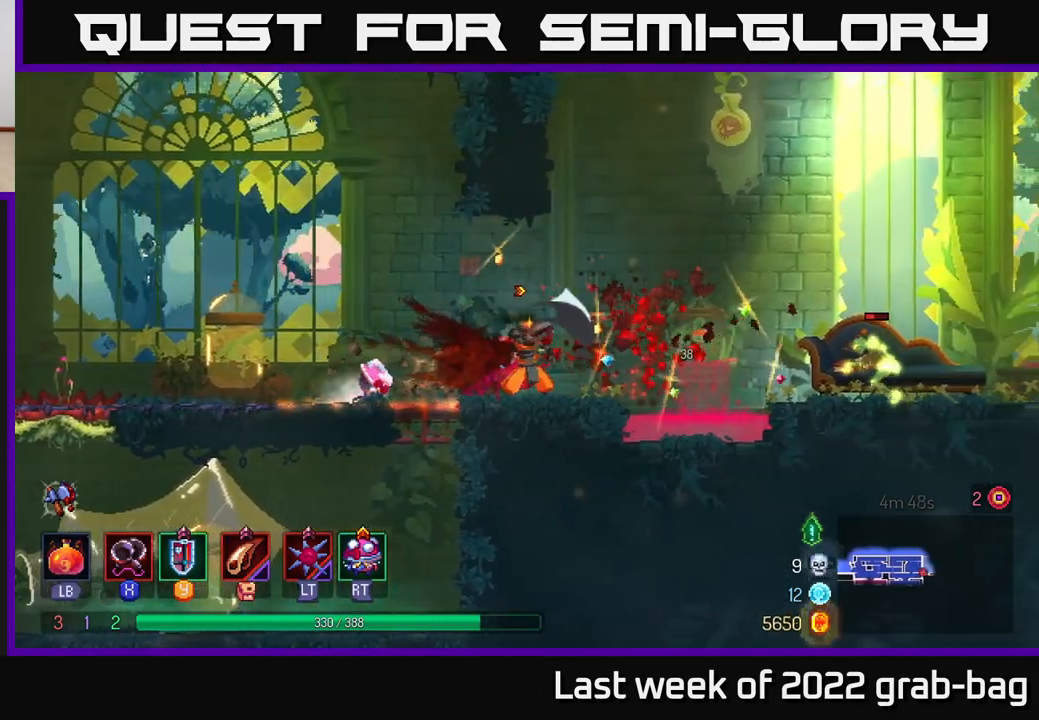
{"buttons": ["A"], "left_stick": "right", "right_stick": "center", "events": [[17, "X", "down"], [67, "left_stick", "center"], [100, "X", "up"], [267, "left_stick", "right"], [417, "A", "down"]]}
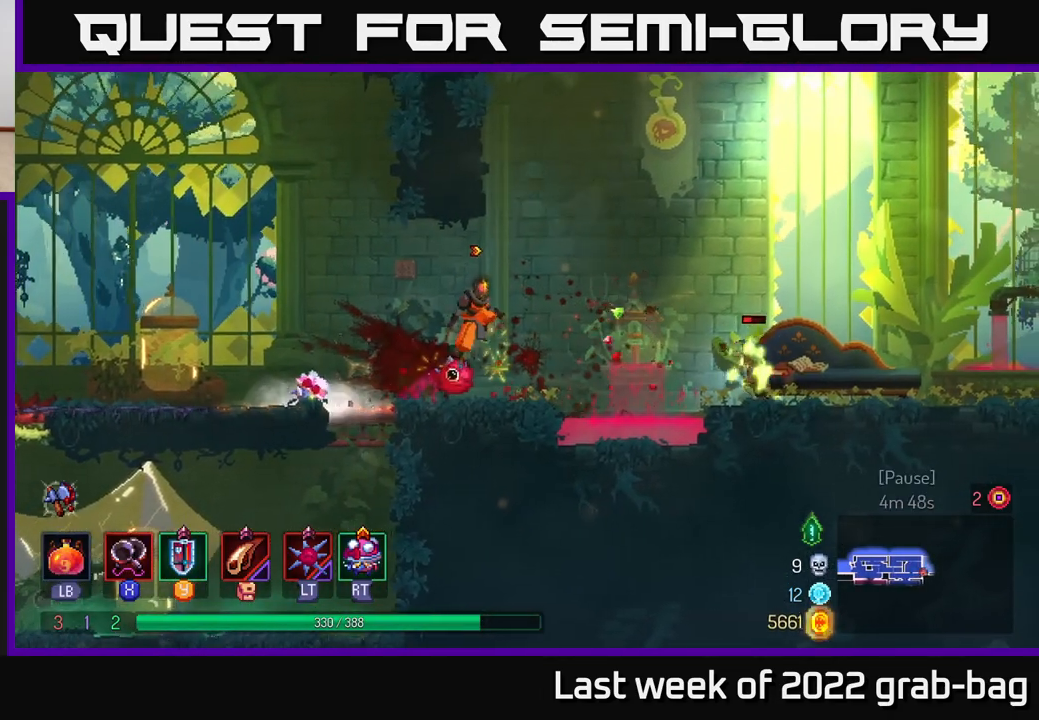
{"buttons": ["B"], "left_stick": "right", "right_stick": "center", "events": [[117, "A", "up"], [333, "A", "down"], [467, "A", "up"], [483, "B", "down"]]}
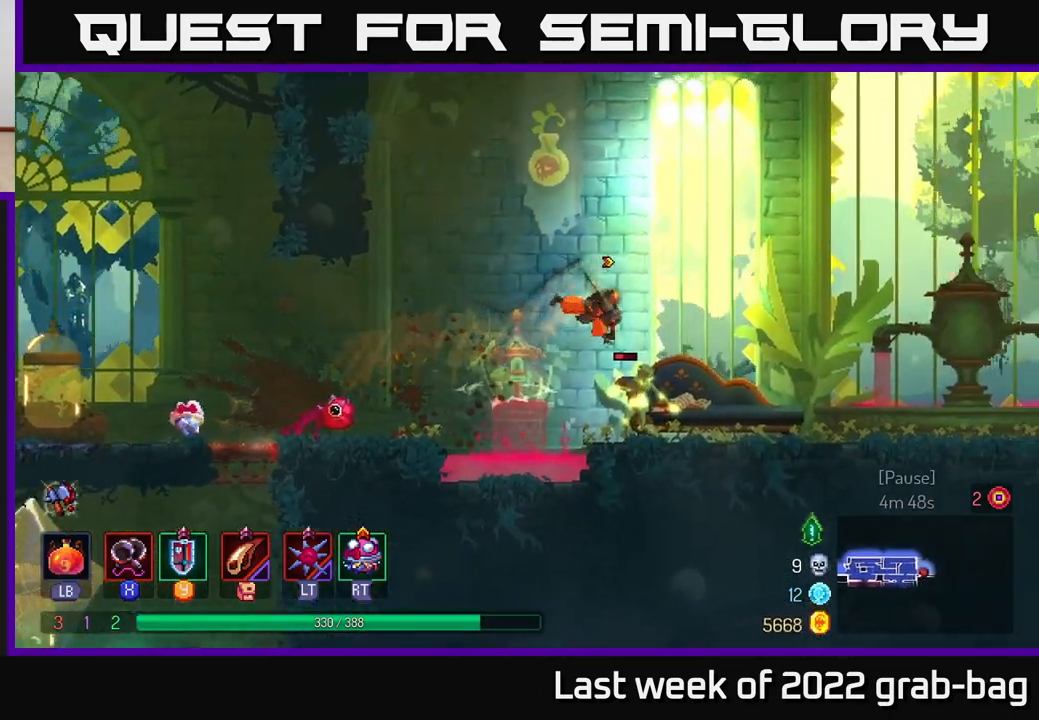
{"buttons": ["X"], "left_stick": "center", "right_stick": "center", "events": [[83, "B", "up"], [283, "left_stick", "left"], [350, "X", "down"], [417, "X", "up"], [450, "left_stick", "center"], [500, "X", "down"]]}
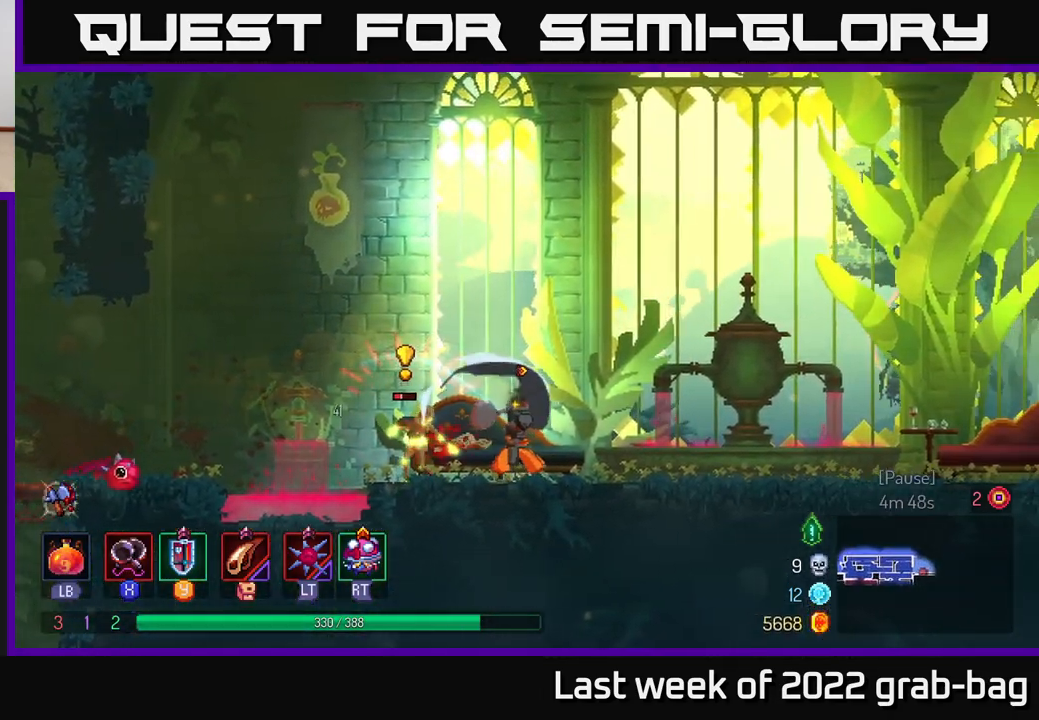
{"buttons": [], "left_stick": "center", "right_stick": "center", "events": [[100, "X", "up"], [183, "X", "down"], [200, "left_stick", "left"], [283, "X", "up"], [367, "X", "down"], [400, "left_stick", "center"], [467, "X", "up"]]}
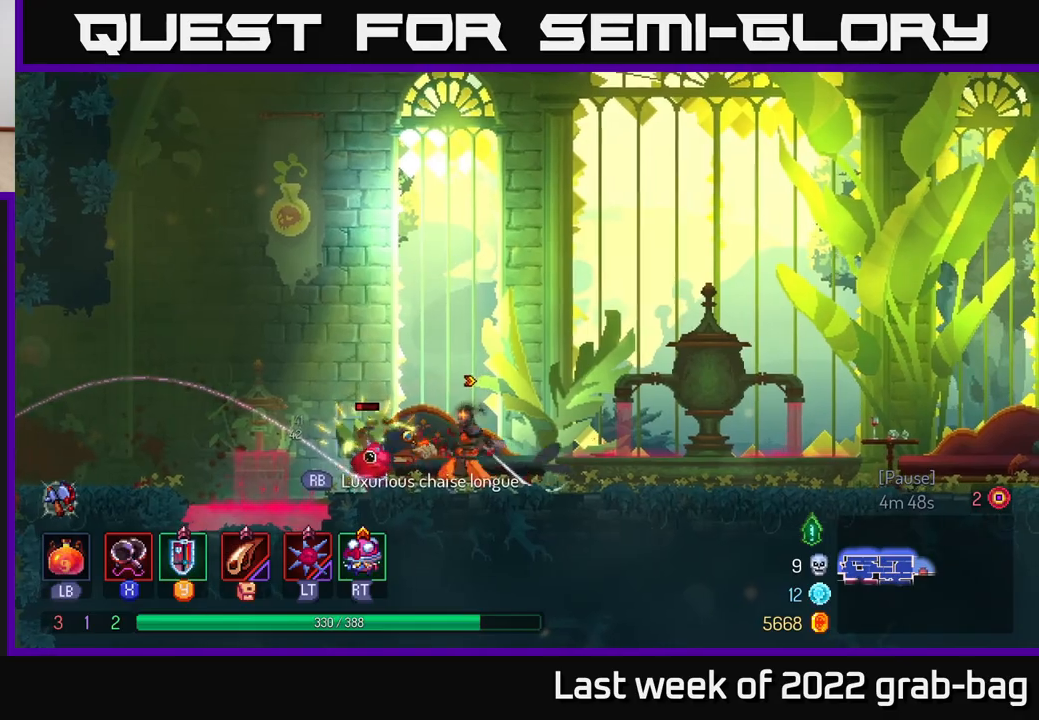
{"buttons": [], "left_stick": "center", "right_stick": "center", "events": [[67, "X", "down"], [133, "X", "up"]]}
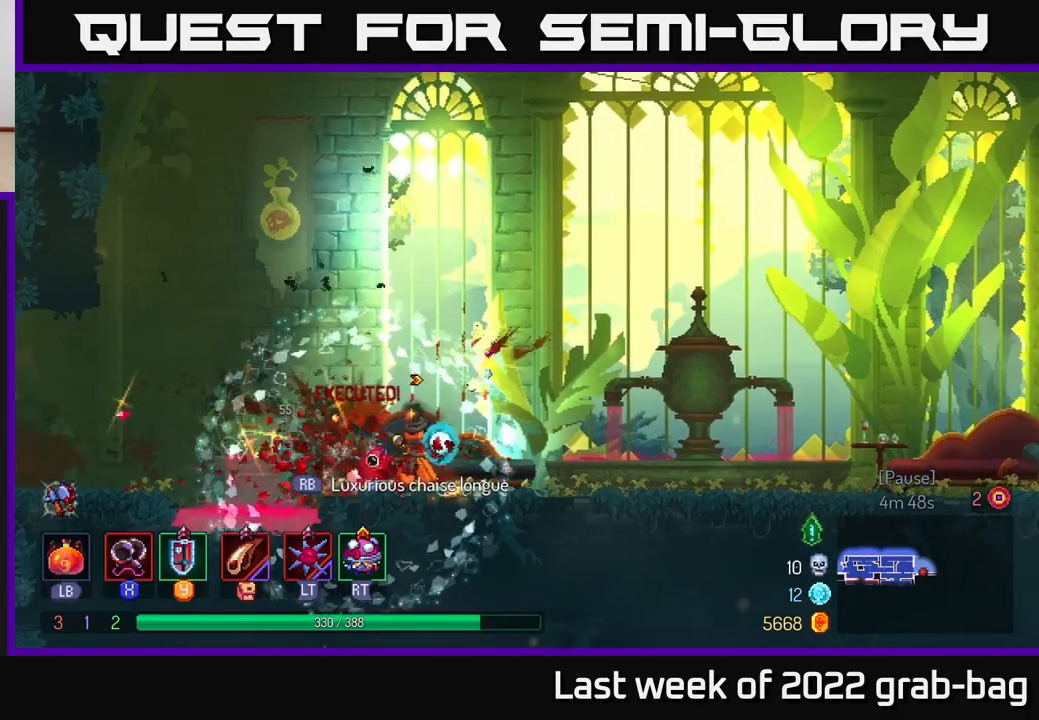
{"buttons": [], "left_stick": "right", "right_stick": "center", "events": [[433, "left_stick", "right"]]}
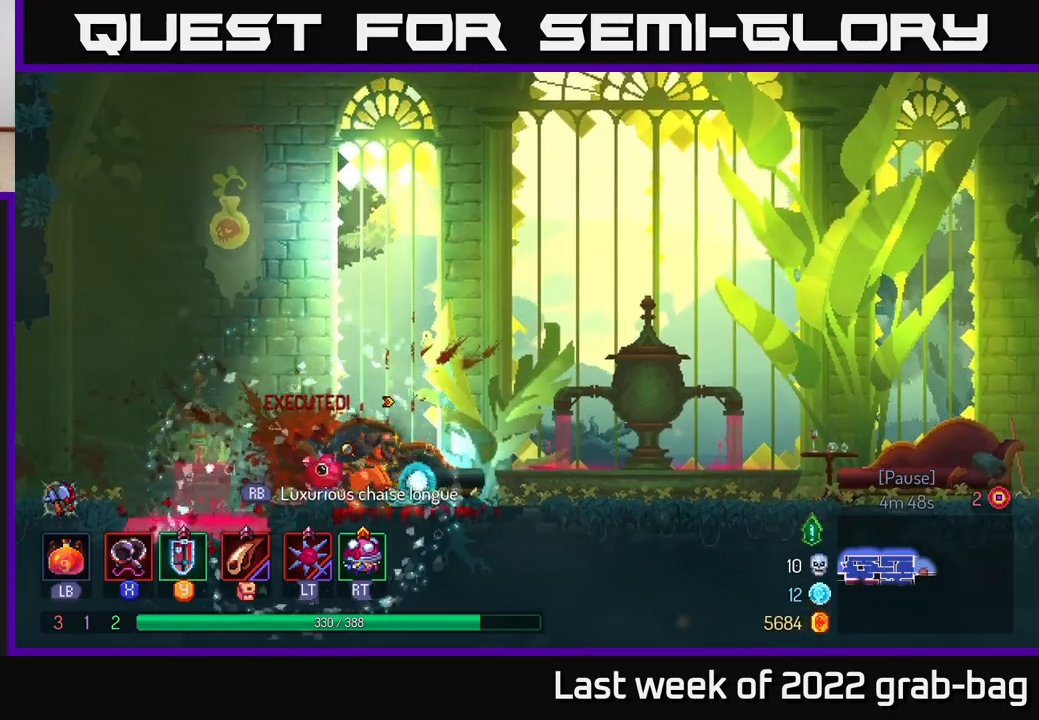
{"buttons": [], "left_stick": "right", "right_stick": "center", "events": [[200, "B", "down"], [400, "B", "up"]]}
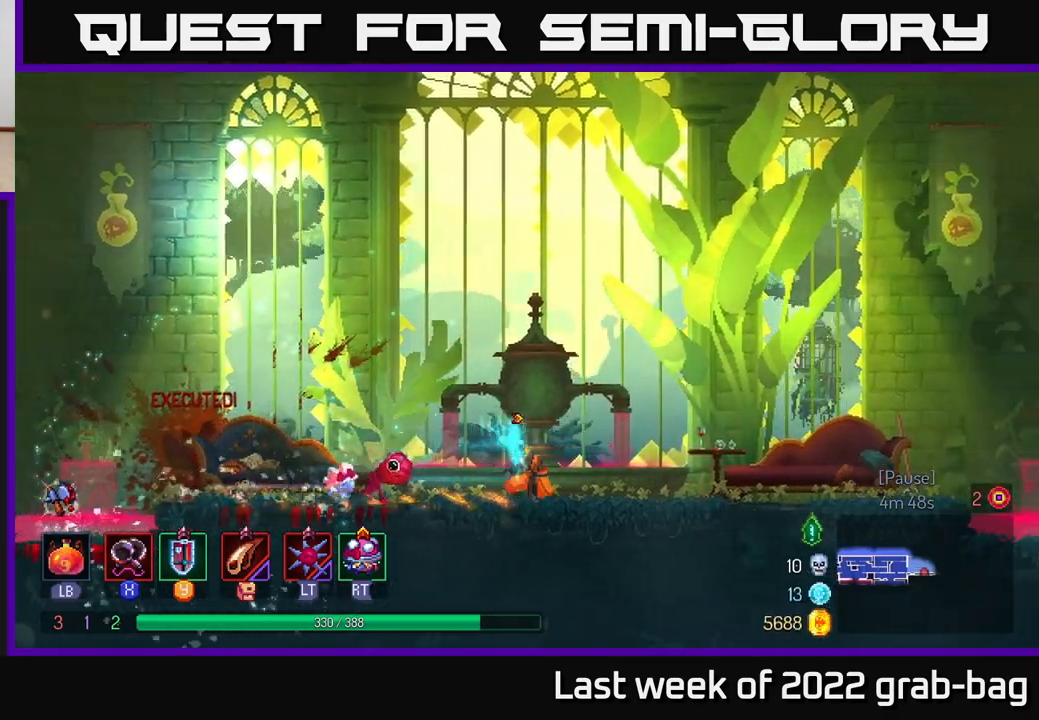
{"buttons": [], "left_stick": "right", "right_stick": "center", "events": []}
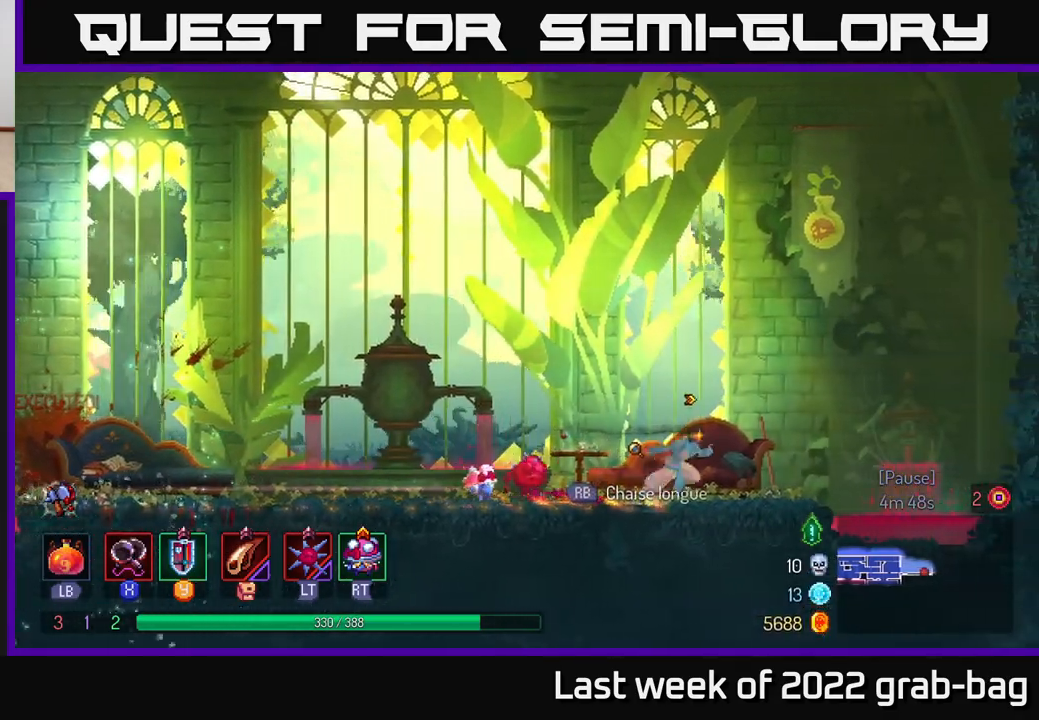
{"buttons": [], "left_stick": "right", "right_stick": "center", "events": [[250, "A", "down"], [500, "A", "up"]]}
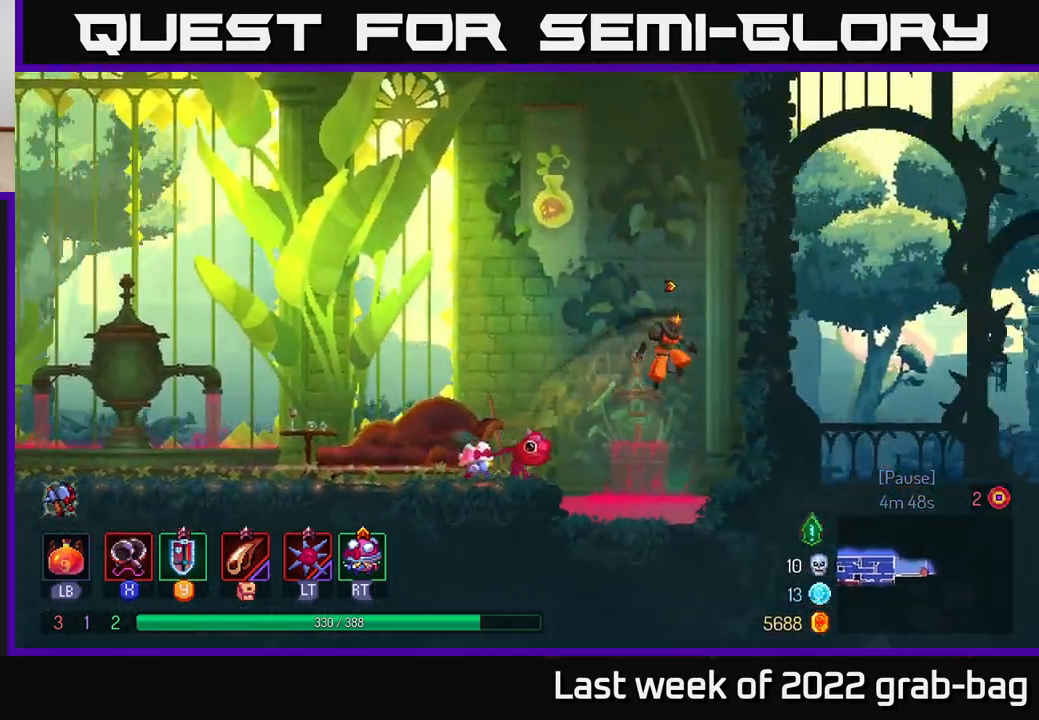
{"buttons": [], "left_stick": "right", "right_stick": "center", "events": []}
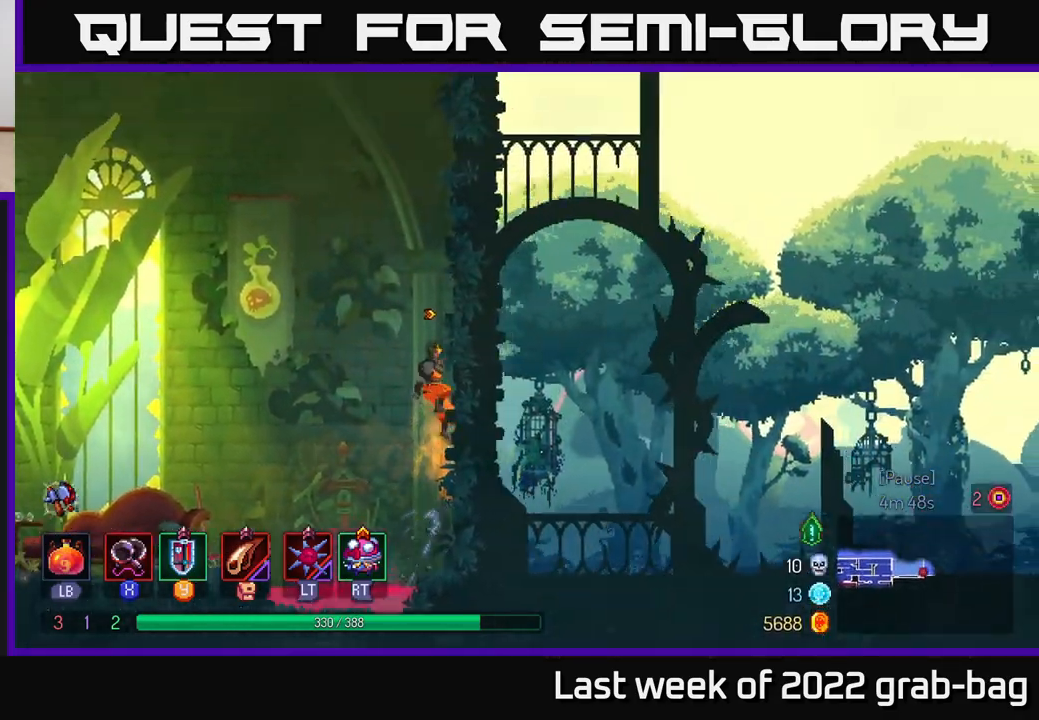
{"buttons": [], "left_stick": "left", "right_stick": "center", "events": [[333, "A", "down"], [400, "left_stick", "left"], [500, "A", "up"]]}
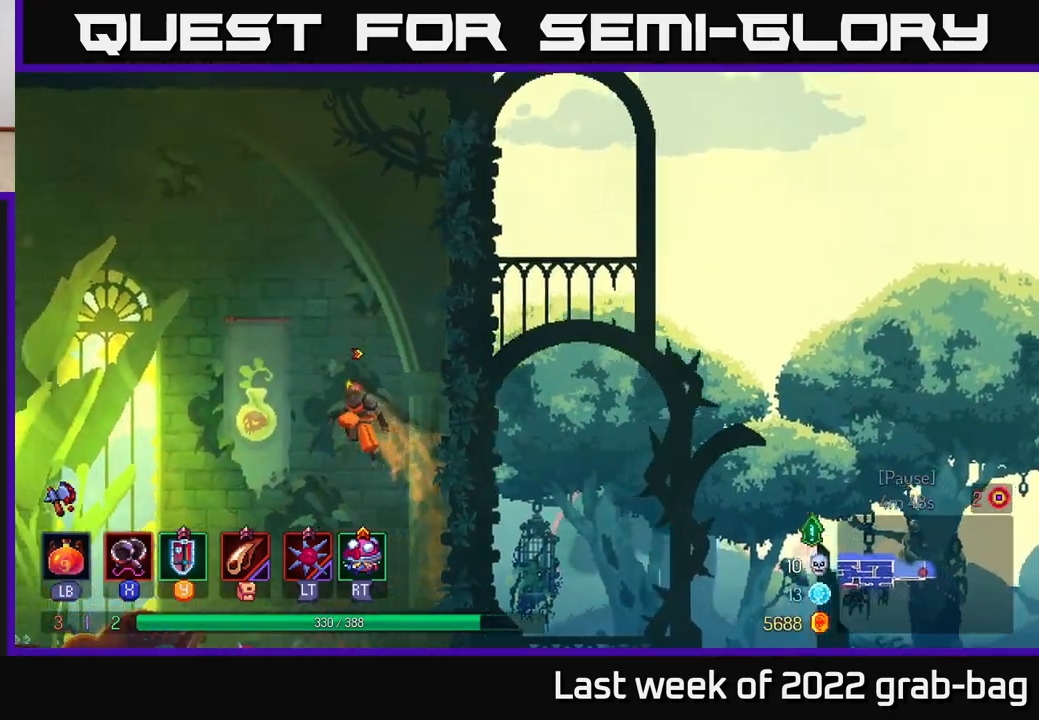
{"buttons": [], "left_stick": "left", "right_stick": "center", "events": [[83, "A", "down"], [417, "A", "up"]]}
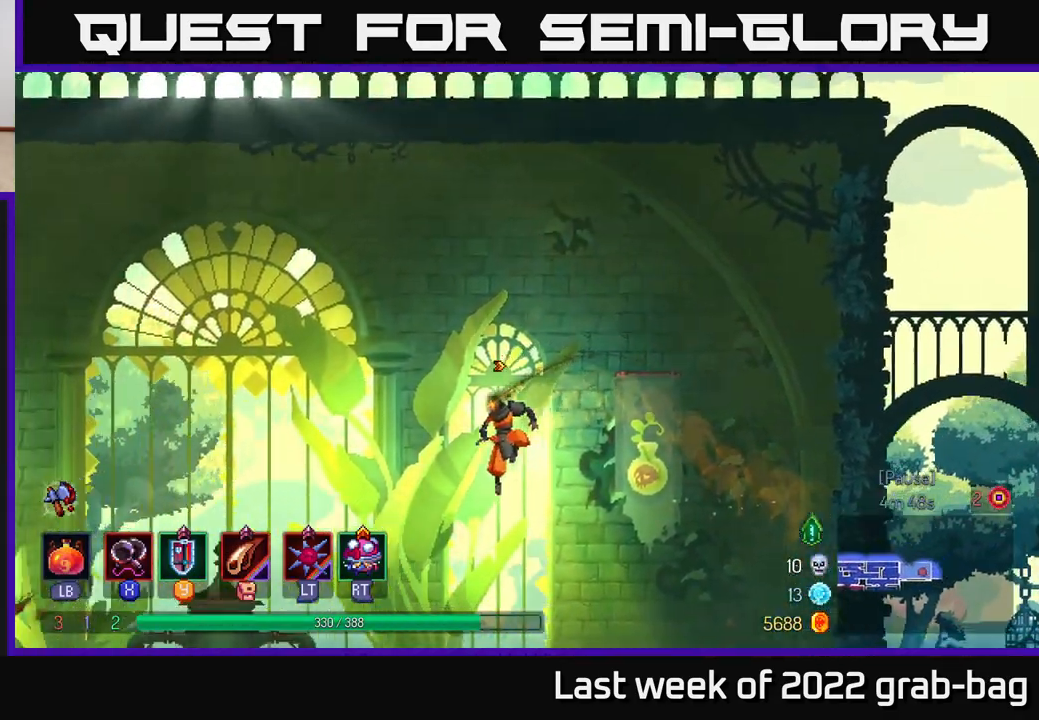
{"buttons": [], "left_stick": "center", "right_stick": "center", "events": [[167, "left_stick", "center"], [333, "SELECT", "down"], [433, "SELECT", "up"]]}
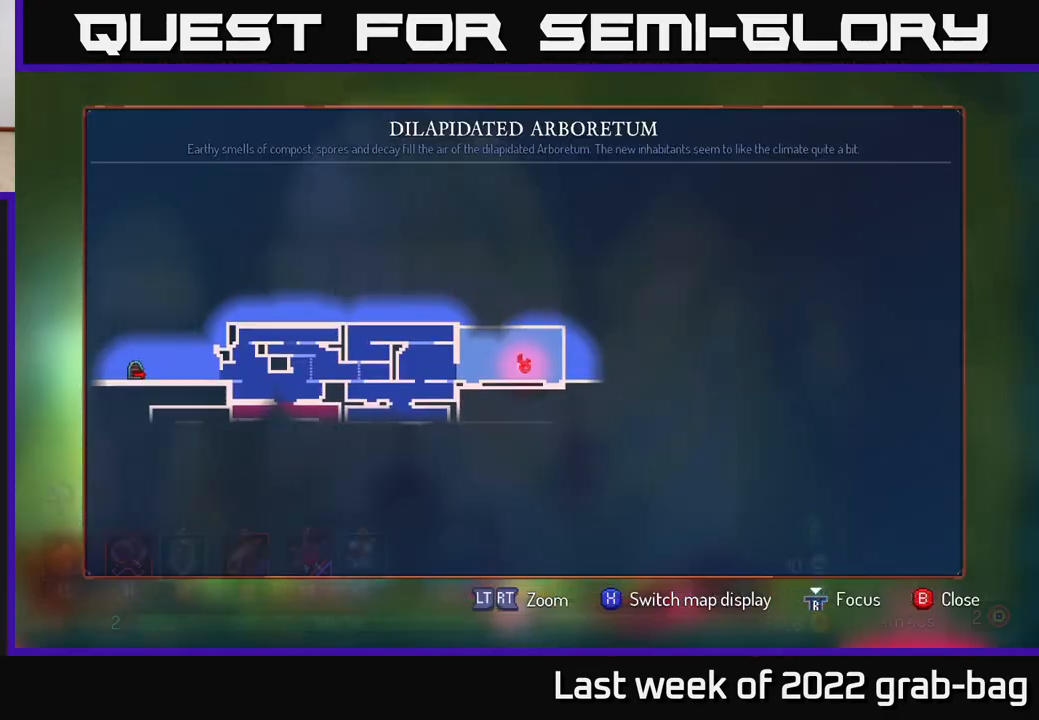
{"buttons": [], "left_stick": "left", "right_stick": "center", "events": [[350, "SELECT", "down"], [417, "SELECT", "up"], [433, "left_stick", "left"]]}
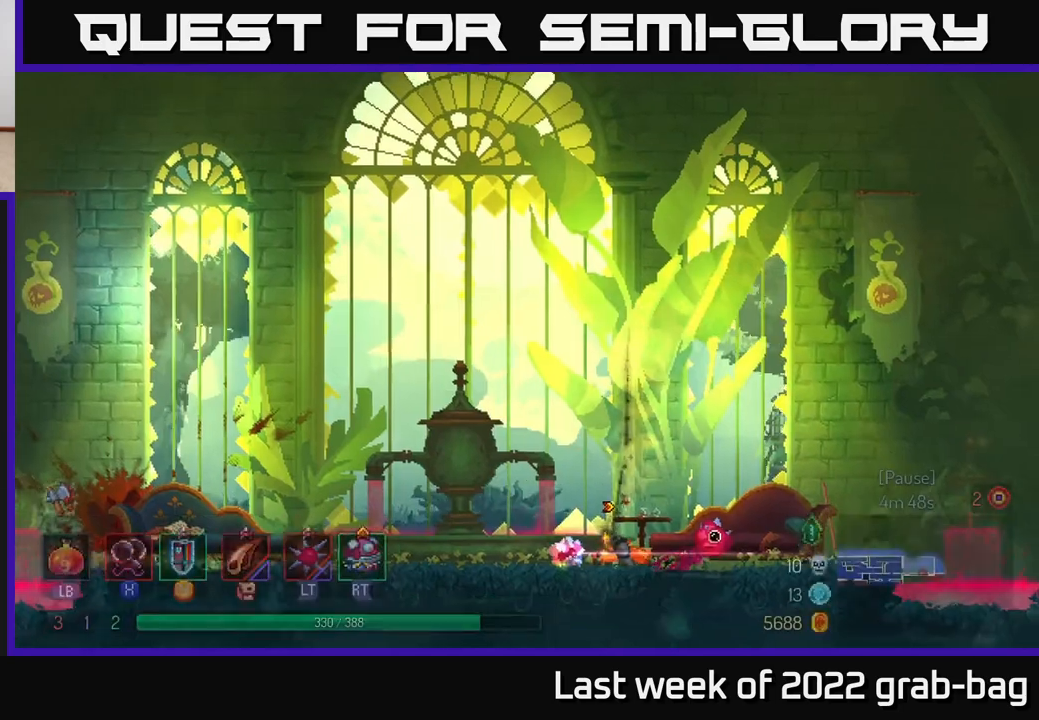
{"buttons": [], "left_stick": "center", "right_stick": "center", "events": [[133, "R1", "down"], [133, "left_stick", "center"], [233, "R1", "up"]]}
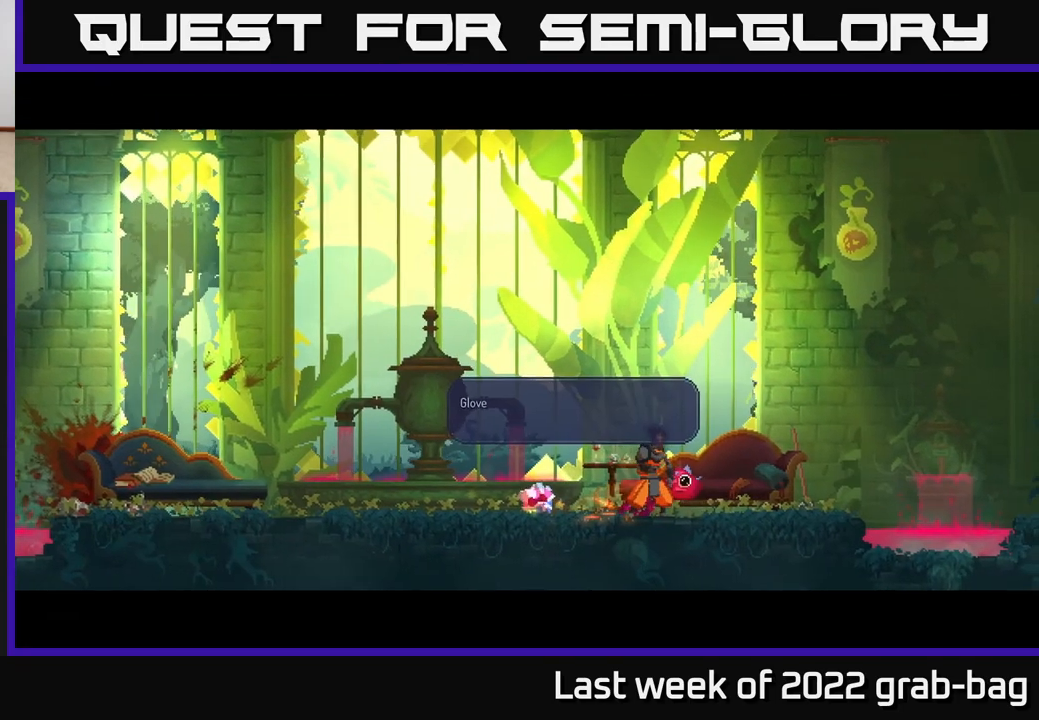
{"buttons": ["A"], "left_stick": "center", "right_stick": "center", "events": [[500, "A", "down"]]}
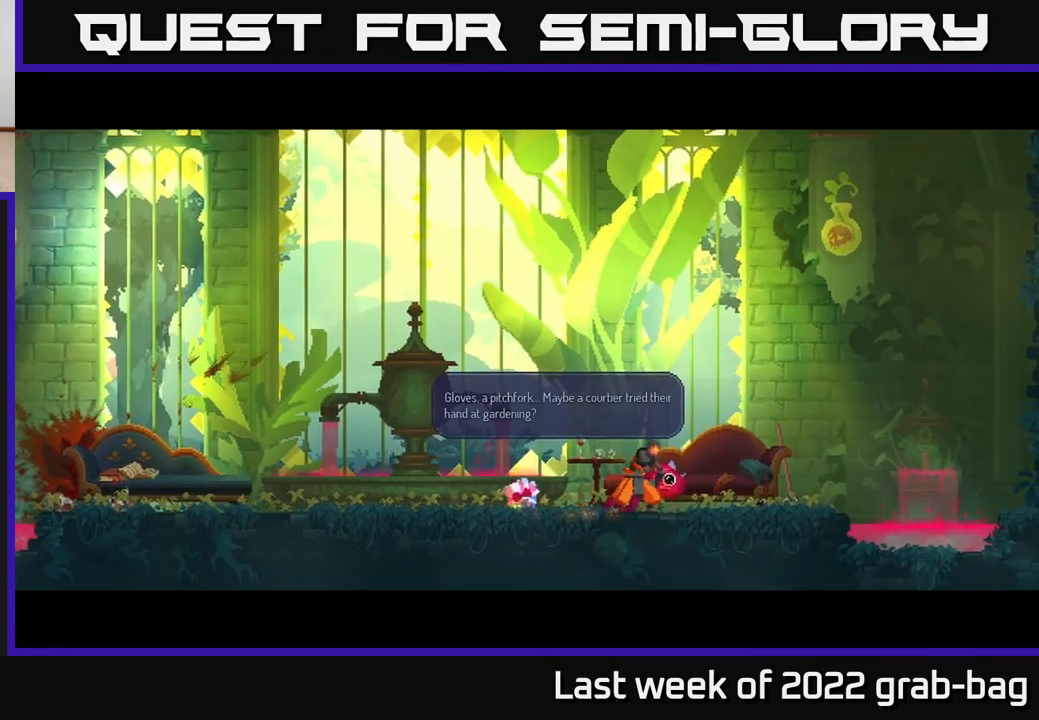
{"buttons": [], "left_stick": "center", "right_stick": "center", "events": [[83, "A", "up"]]}
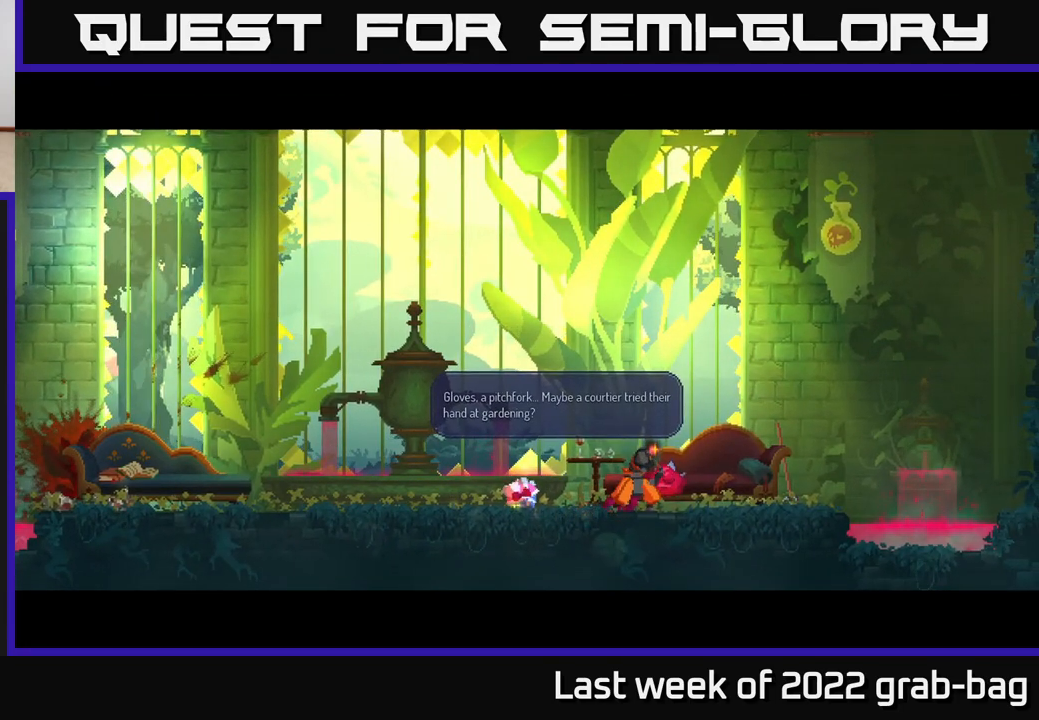
{"buttons": ["A"], "left_stick": "center", "right_stick": "center", "events": [[167, "A", "down"], [300, "A", "up"], [483, "A", "down"]]}
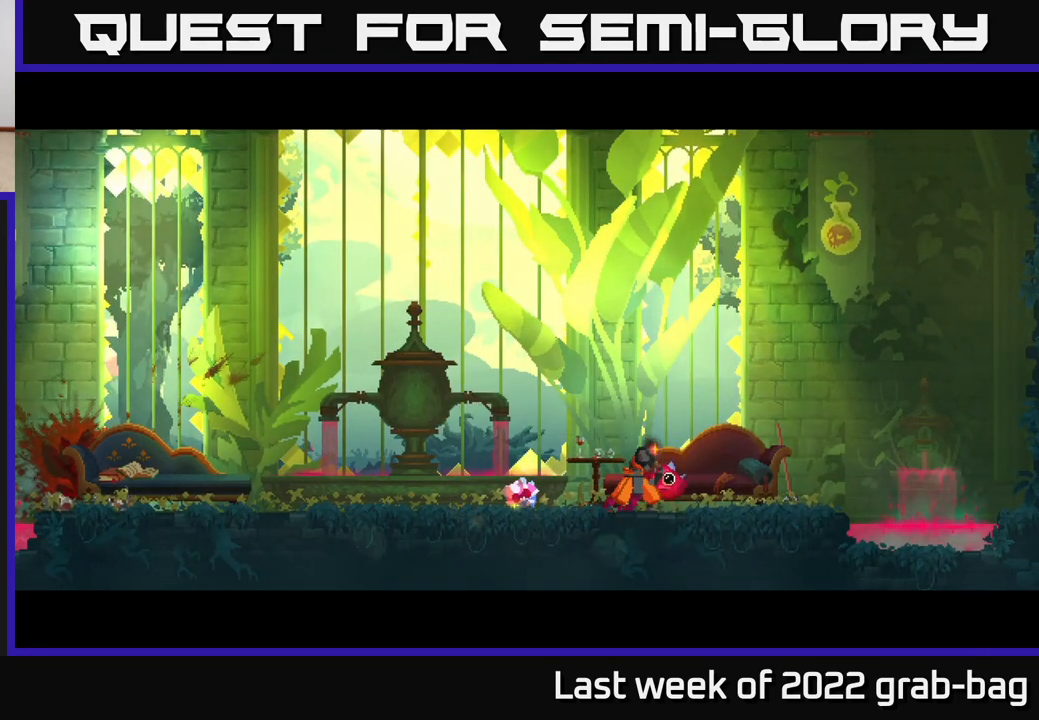
{"buttons": [], "left_stick": "center", "right_stick": "center", "events": [[33, "A", "up"]]}
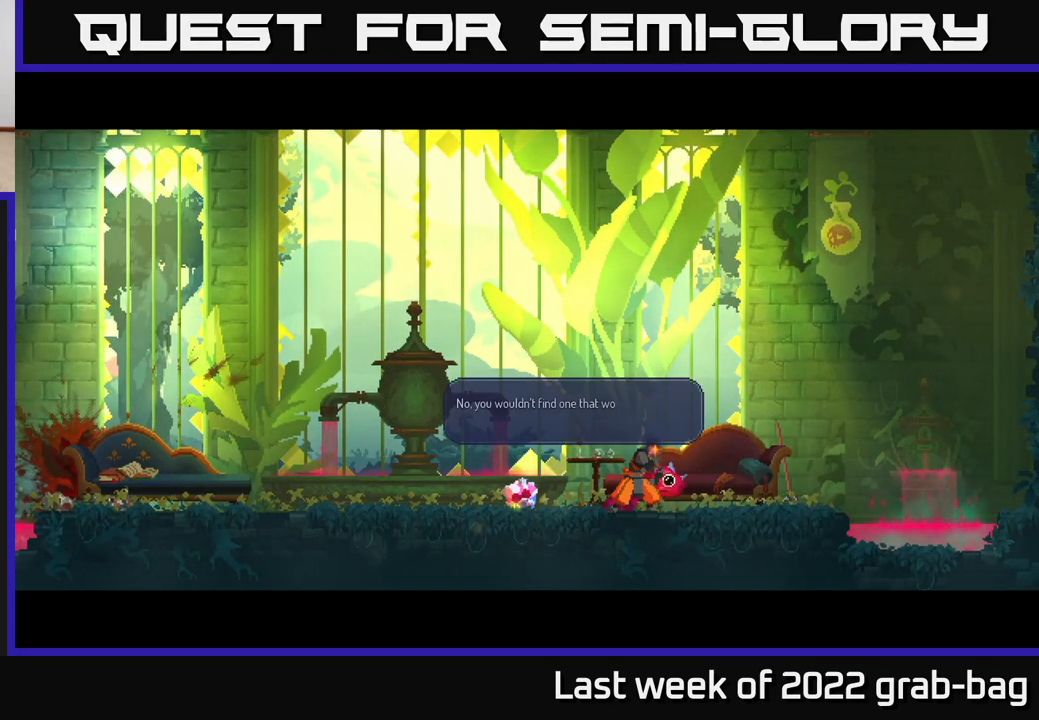
{"buttons": [], "left_stick": "center", "right_stick": "center", "events": [[200, "A", "down"], [317, "A", "up"]]}
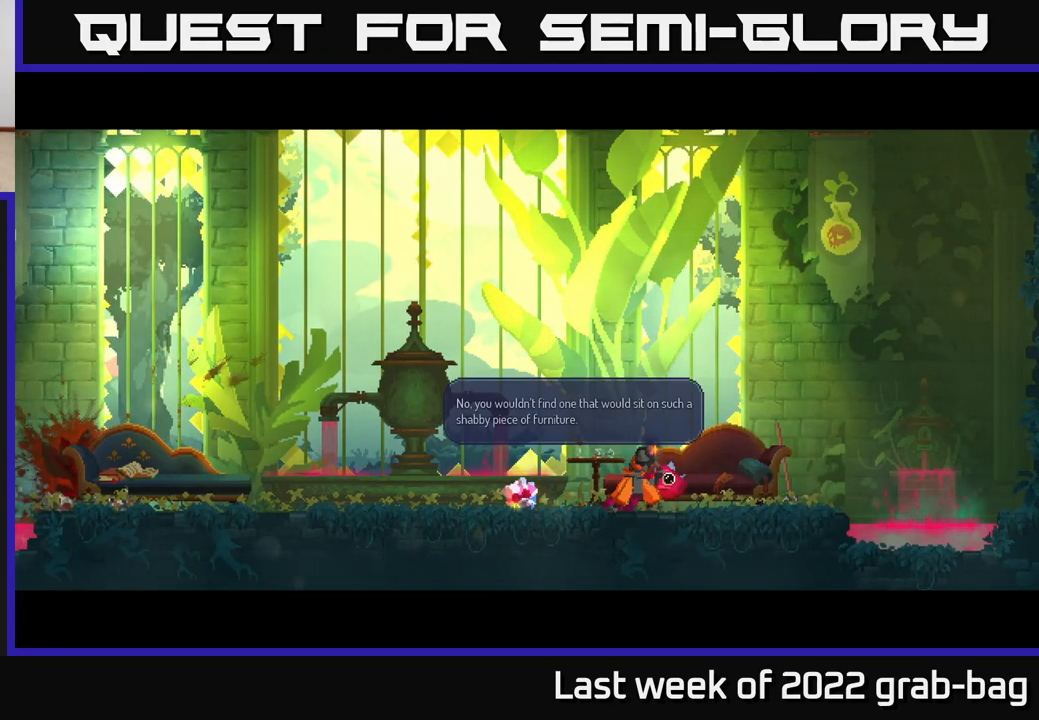
{"buttons": ["B"], "left_stick": "left", "right_stick": "center", "events": [[200, "A", "down"], [250, "A", "up"], [250, "left_stick", "left"], [483, "B", "down"]]}
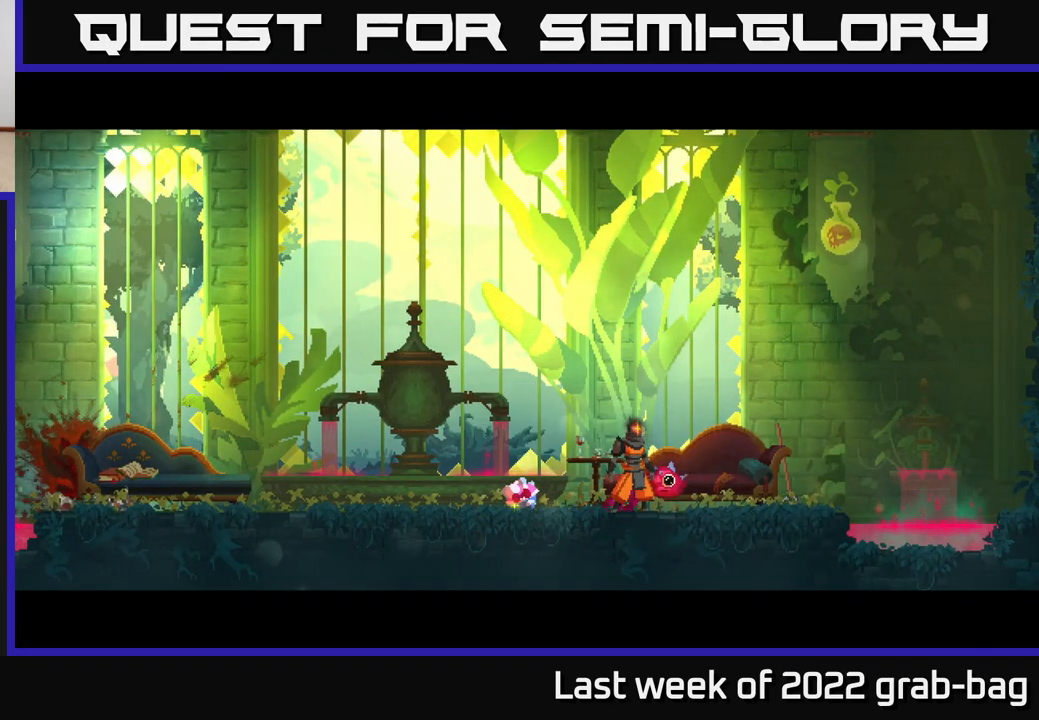
{"buttons": [], "left_stick": "center", "right_stick": "center", "events": [[100, "B", "up"], [383, "left_stick", "center"]]}
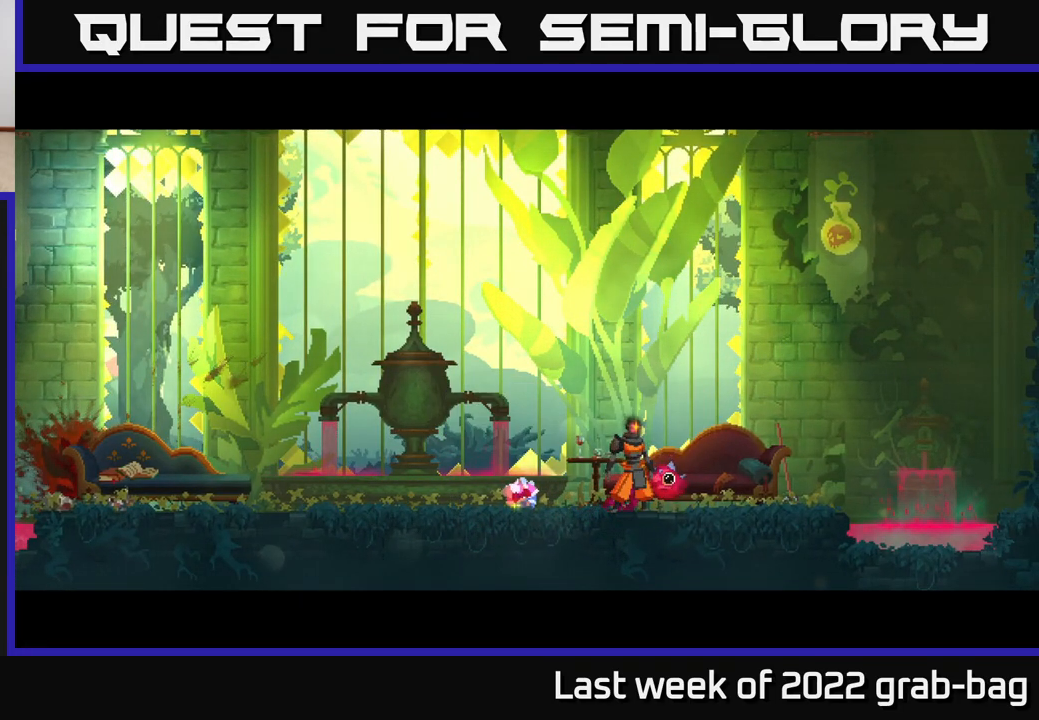
{"buttons": [], "left_stick": "center", "right_stick": "center", "events": []}
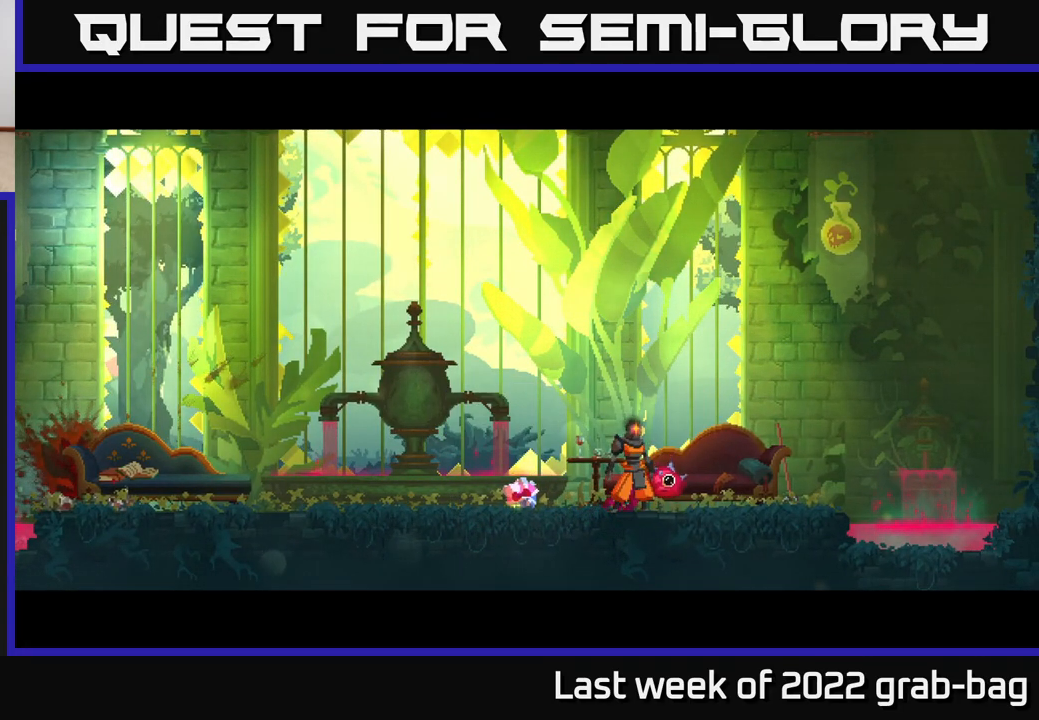
{"buttons": [], "left_stick": "left", "right_stick": "center", "events": [[117, "left_stick", "left"]]}
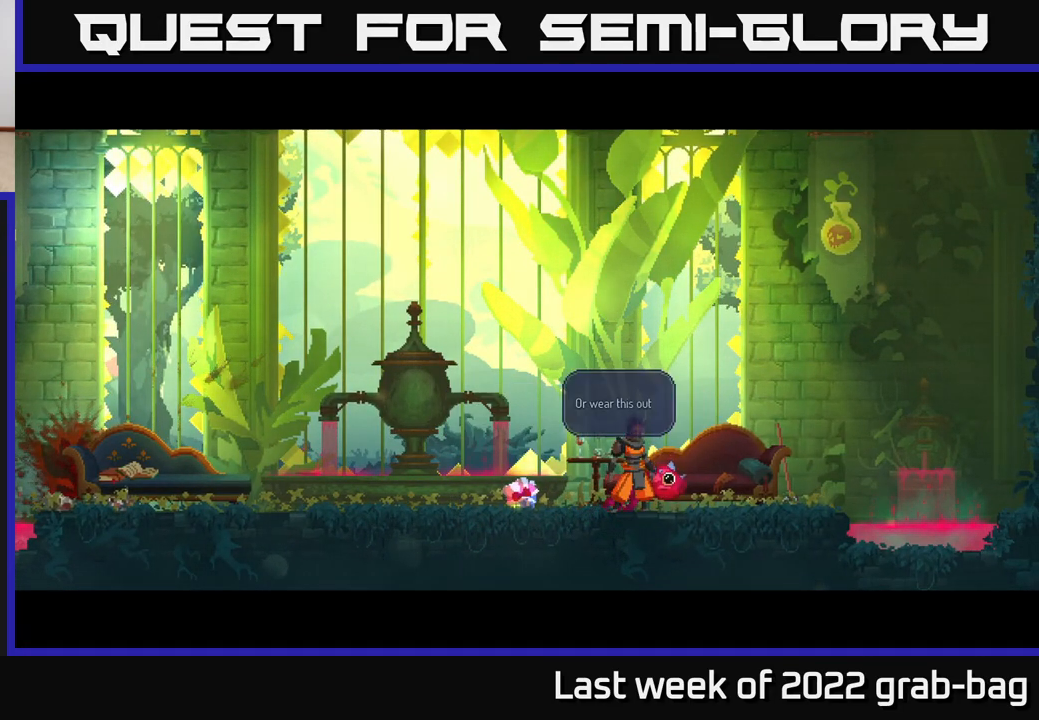
{"buttons": [], "left_stick": "left", "right_stick": "center", "events": [[167, "B", "down"], [183, "left_stick", "center"], [250, "B", "up"], [483, "left_stick", "left"]]}